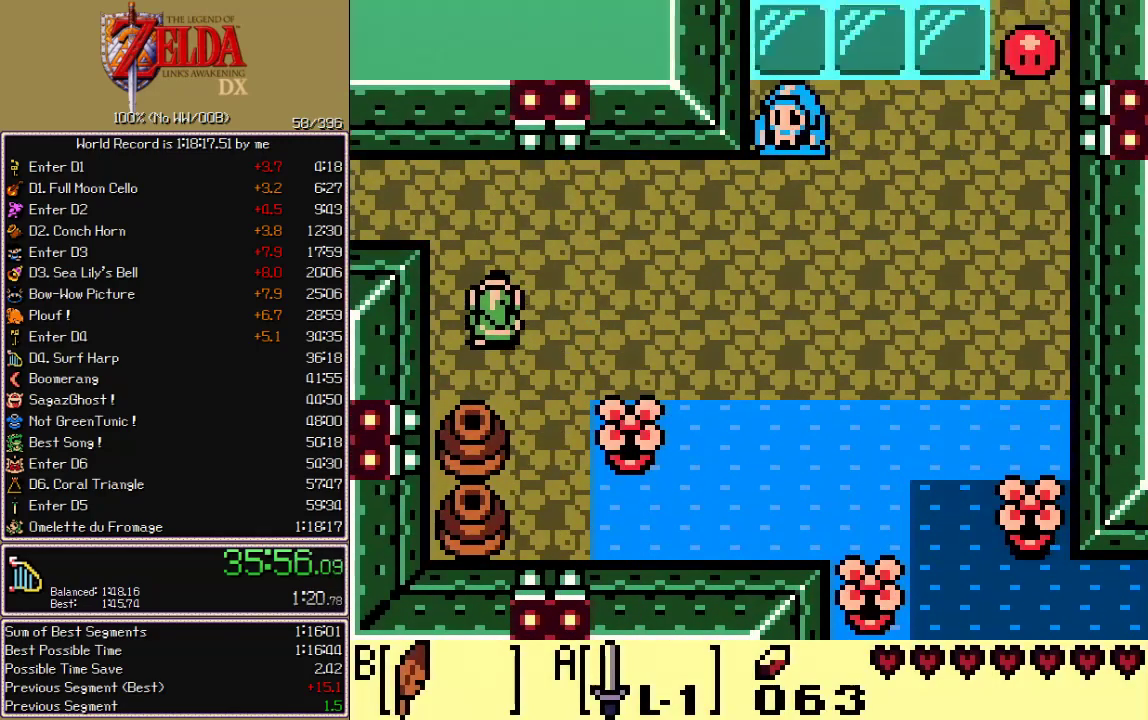
Gameplay with a controller; each line is a JSON object with the inputs held at the frame after it. "events" lists button and stick changes between this image and that frame as [ms after this image, input, new state], when the widget could be followed in between. Not read: L3 R3.
{"buttons": ["DPAD_LEFT"]}
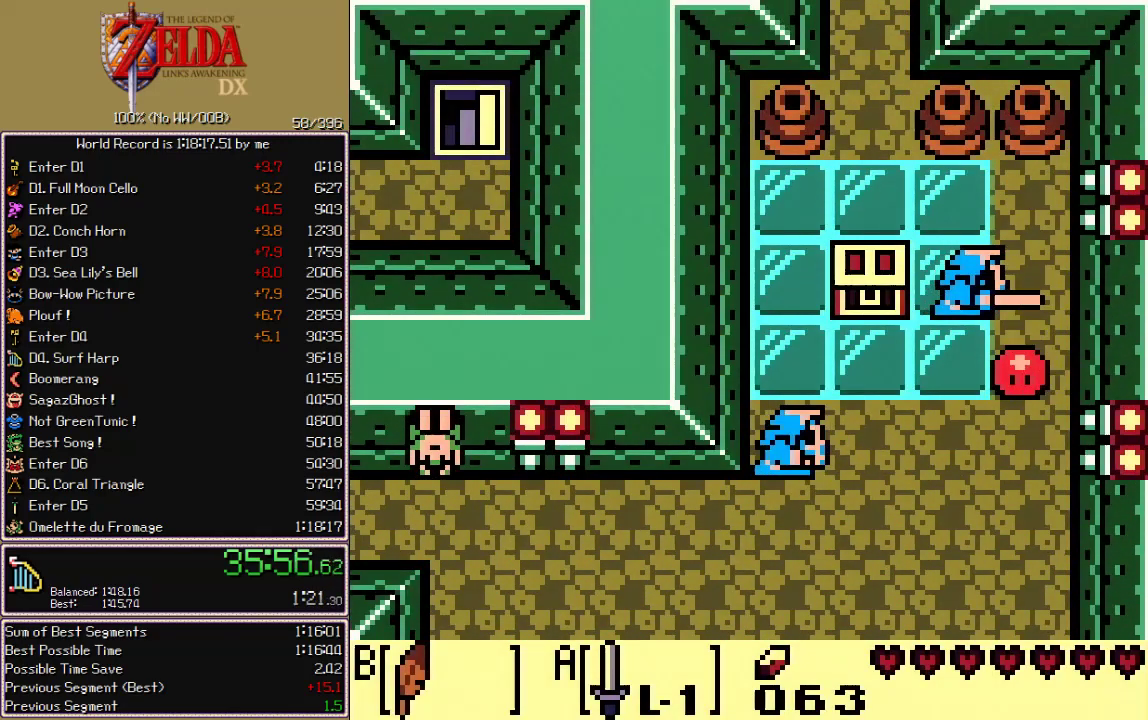
{"buttons": ["DPAD_LEFT"]}
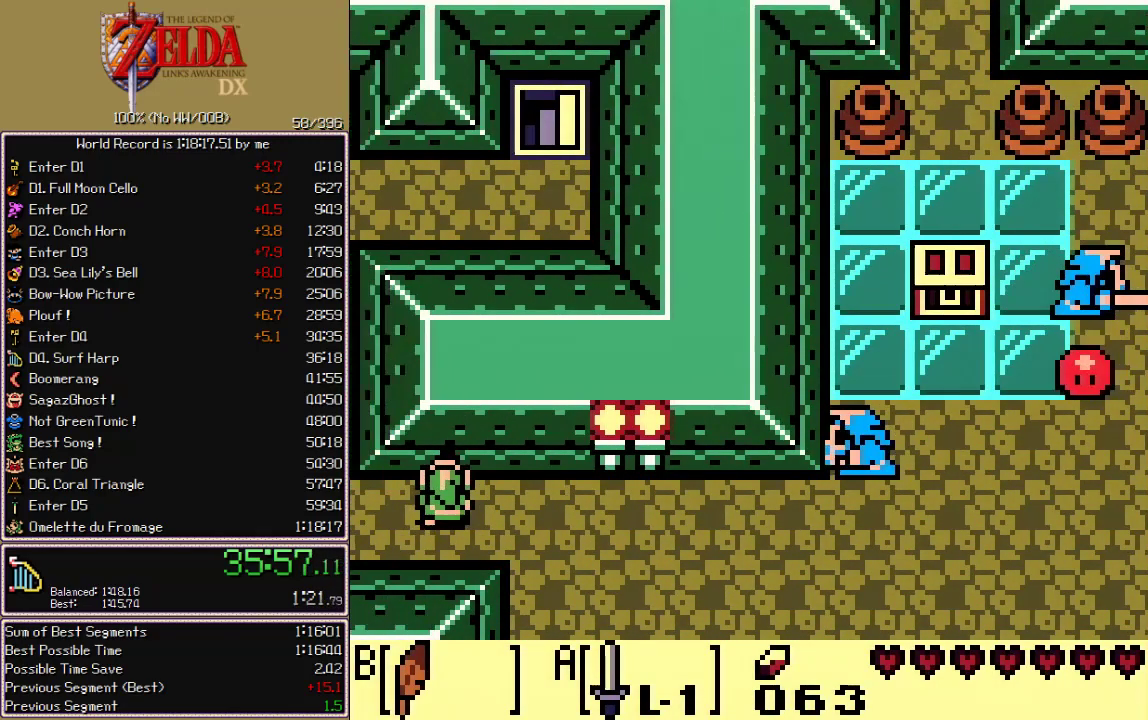
{"buttons": ["DPAD_LEFT"]}
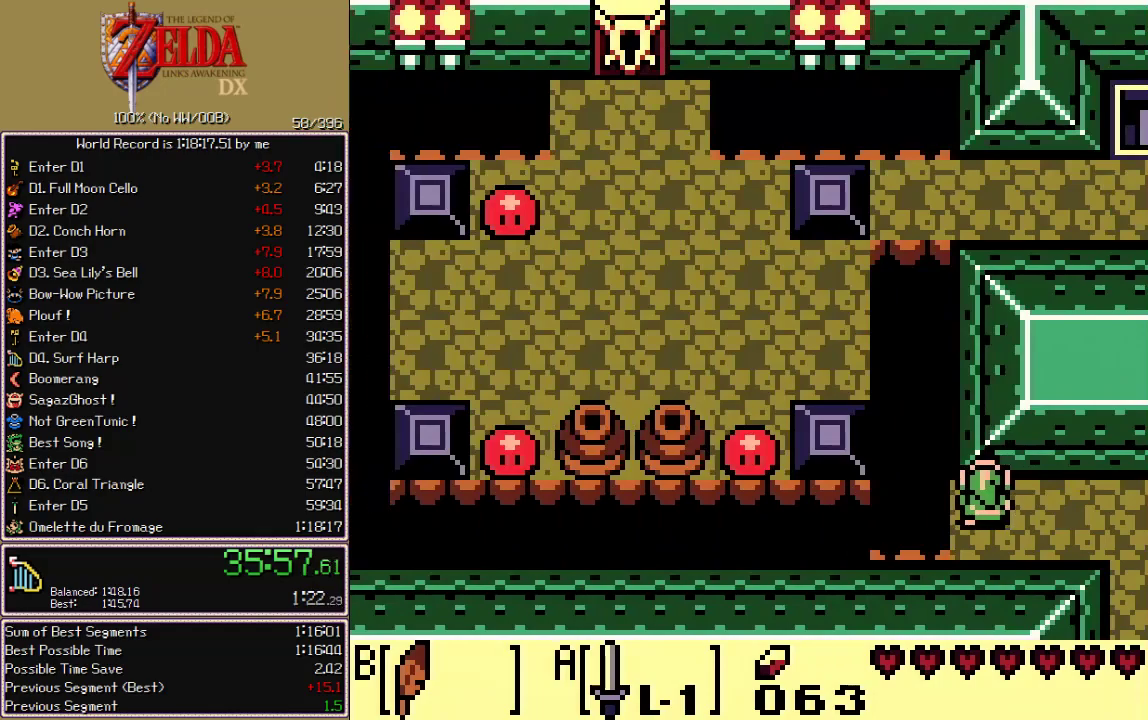
{"buttons": ["DPAD_UP", "DPAD_LEFT"], "events": [[67, "DPAD_UP", "down"]]}
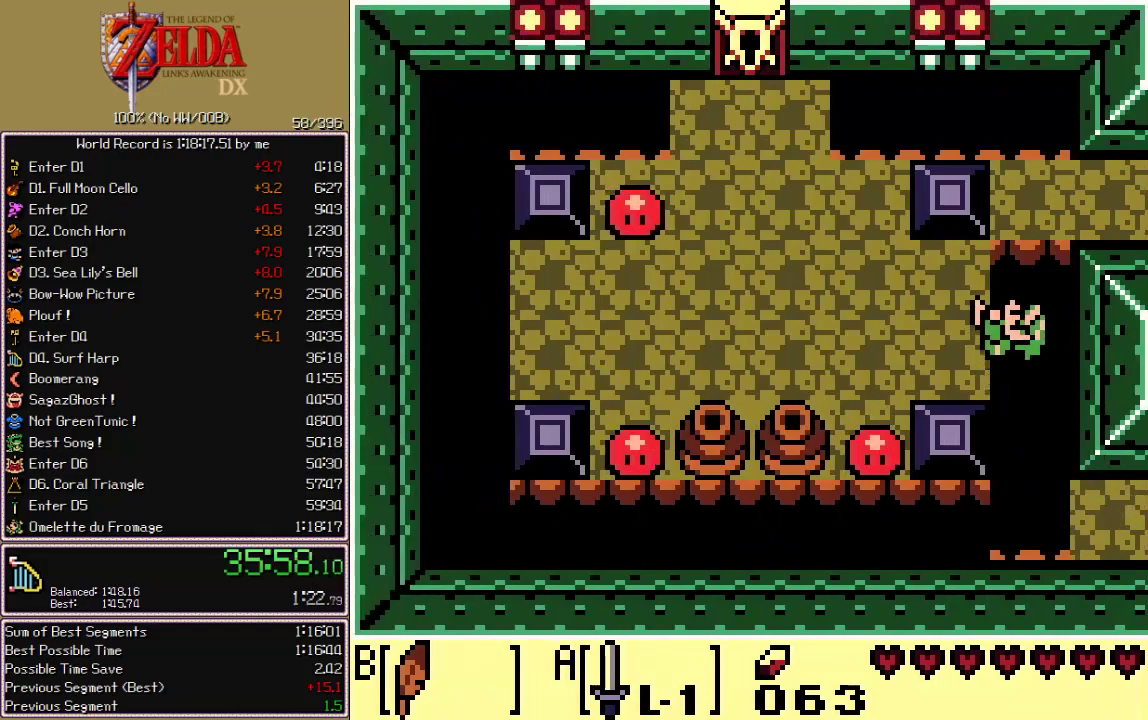
{"buttons": ["DPAD_UP", "DPAD_LEFT"], "events": []}
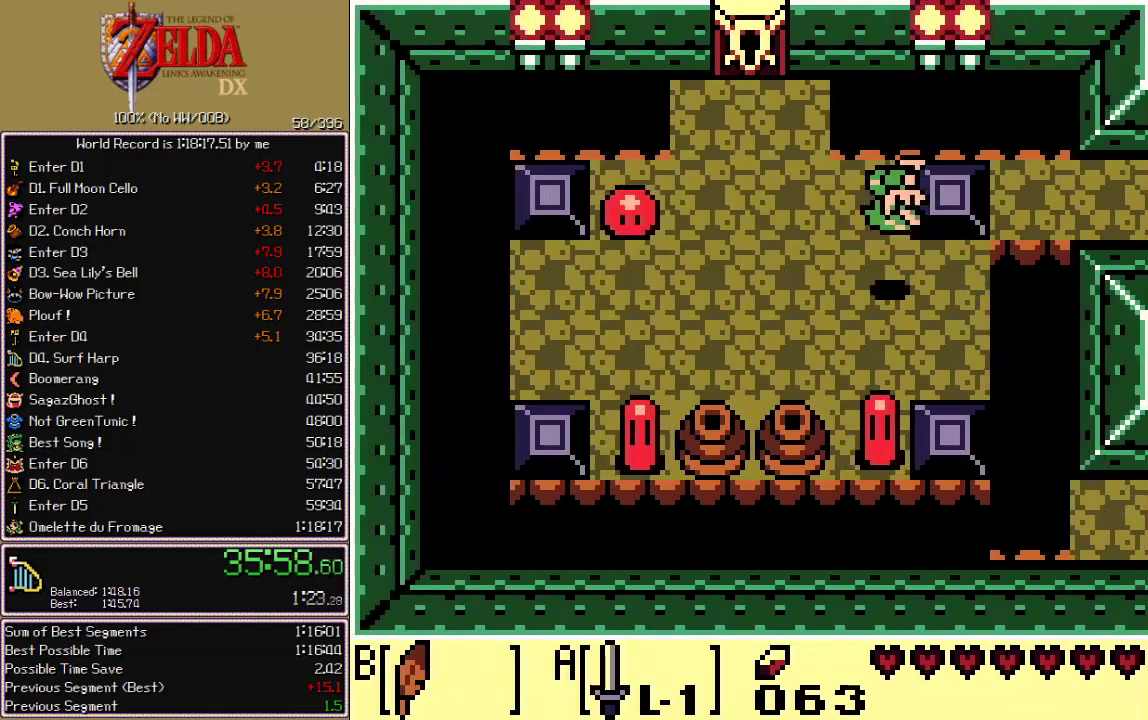
{"buttons": ["DPAD_UP"], "events": [[467, "DPAD_LEFT", "up"]]}
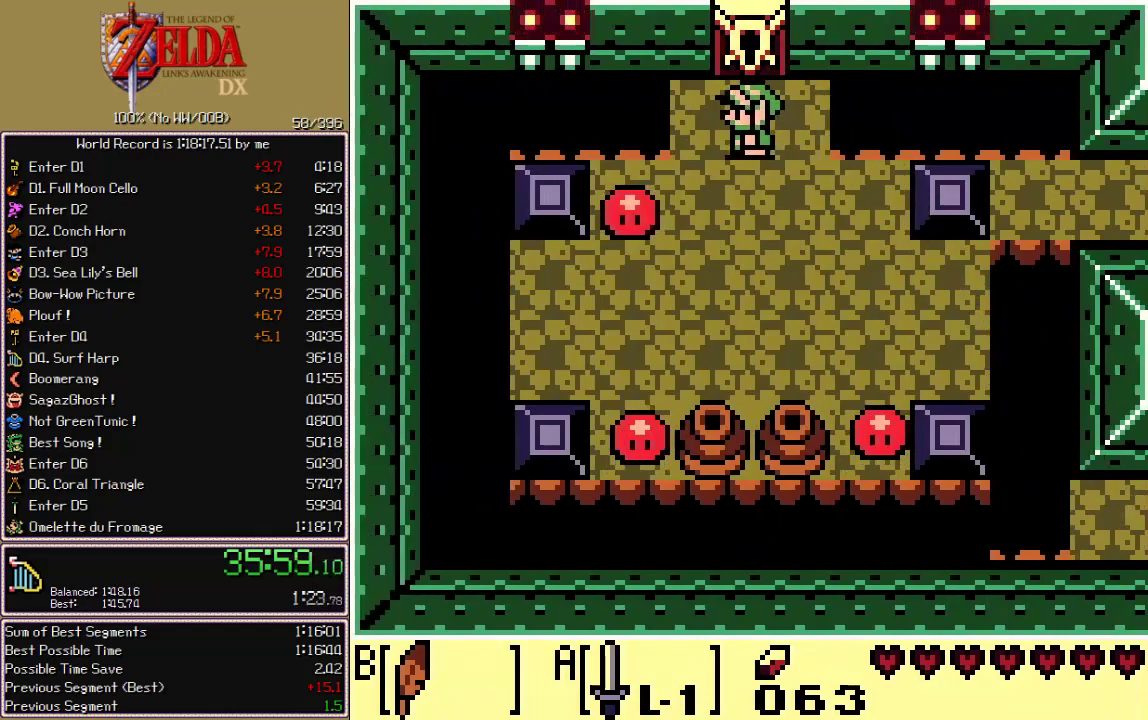
{"buttons": ["DPAD_UP"], "events": [[167, "DPAD_LEFT", "down"], [300, "DPAD_LEFT", "up"]]}
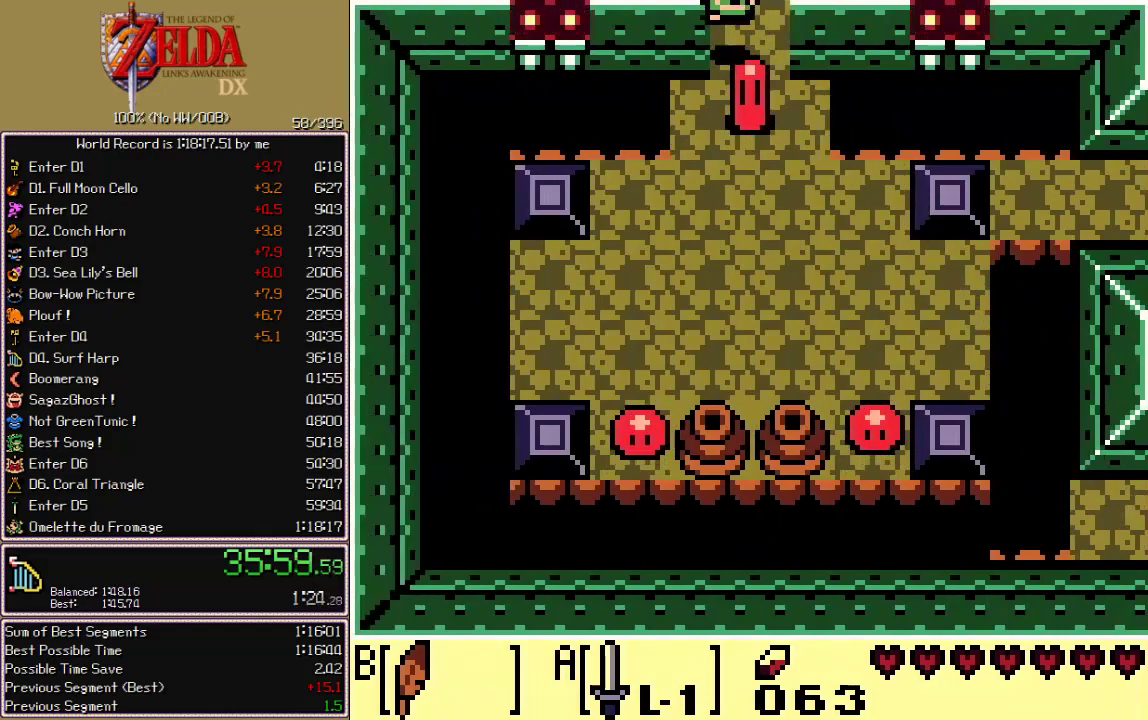
{"buttons": ["DPAD_UP"], "events": []}
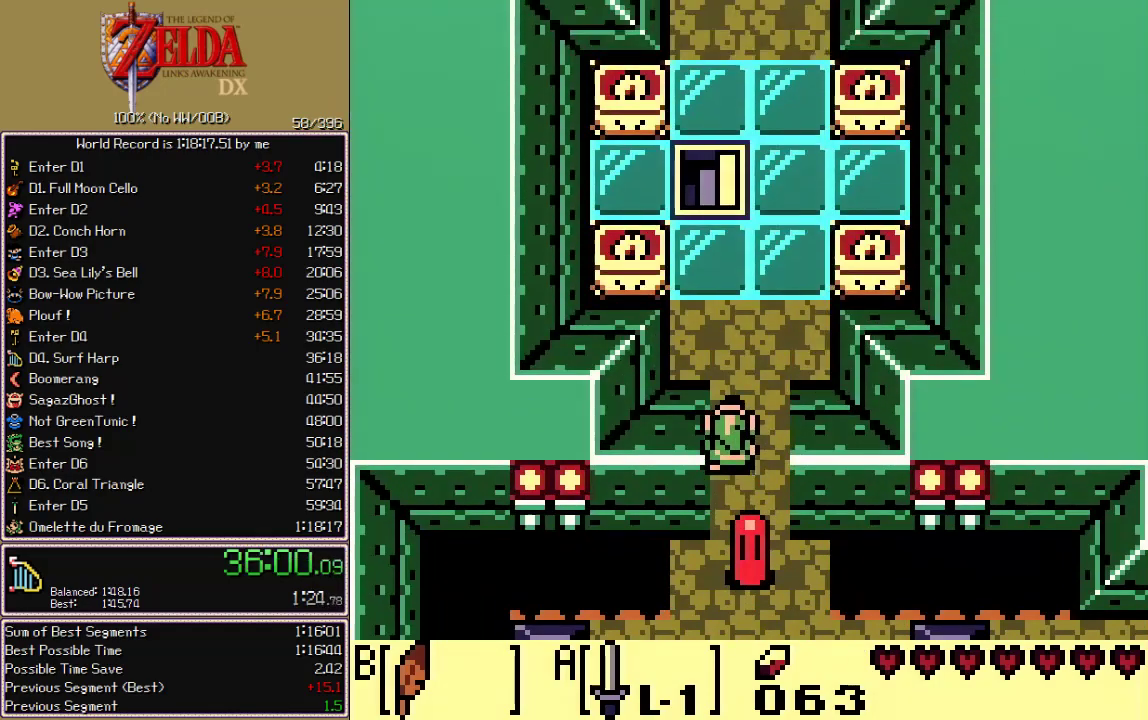
{"buttons": ["DPAD_UP", "DPAD_LEFT"], "events": [[250, "A", "down"], [250, "CIRCLE", "down"], [250, "CROSS", "down"], [250, "X", "down"], [333, "A", "up"], [333, "CIRCLE", "up"], [333, "CROSS", "up"], [333, "X", "up"], [433, "DPAD_LEFT", "down"]]}
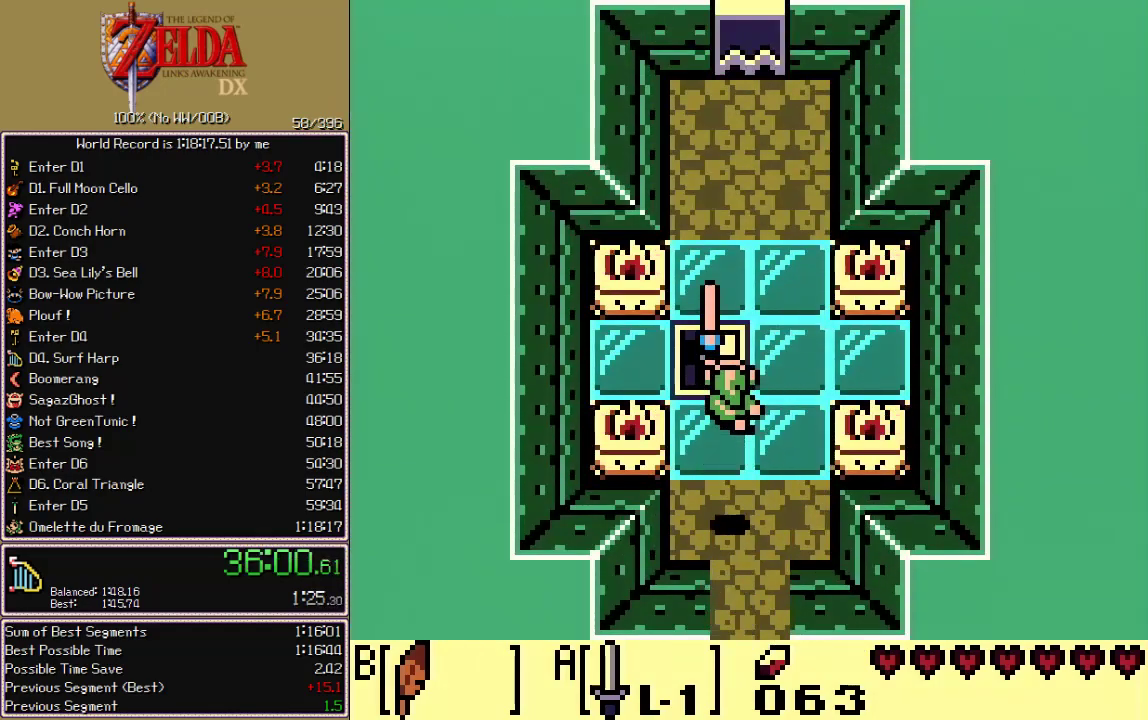
{"buttons": [], "events": [[17, "DPAD_LEFT", "up"], [450, "DPAD_UP", "up"]]}
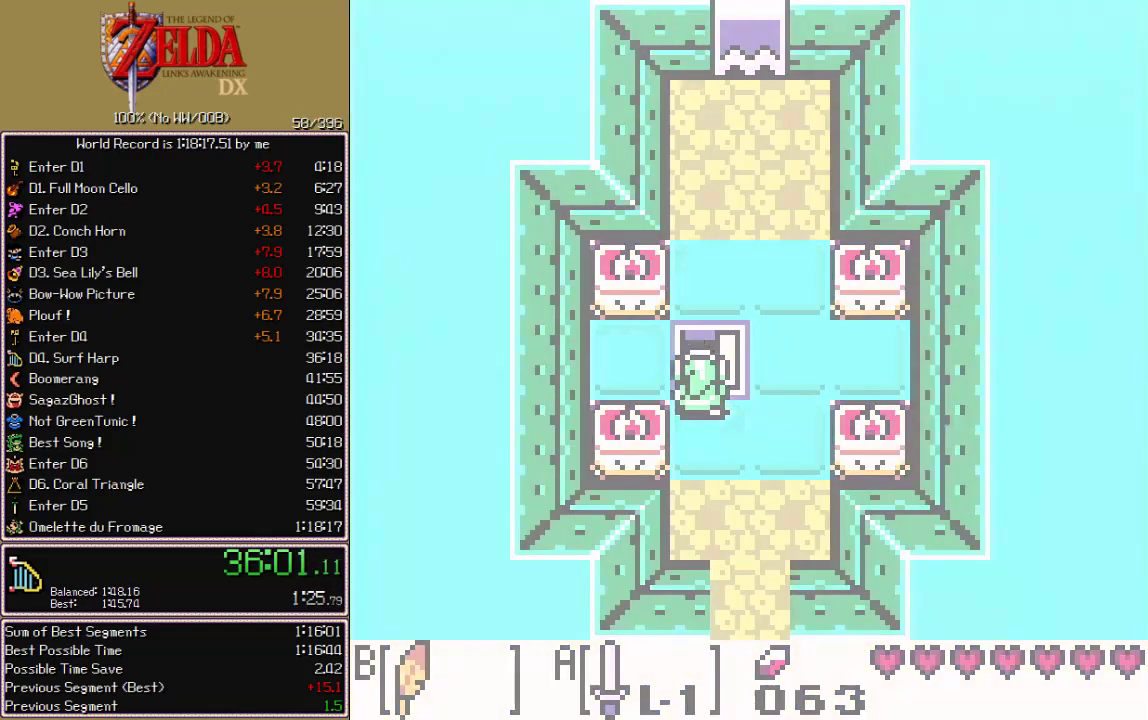
{"buttons": ["DPAD_DOWN", "DPAD_RIGHT"], "events": [[50, "DPAD_DOWN", "down"], [83, "DPAD_RIGHT", "down"]]}
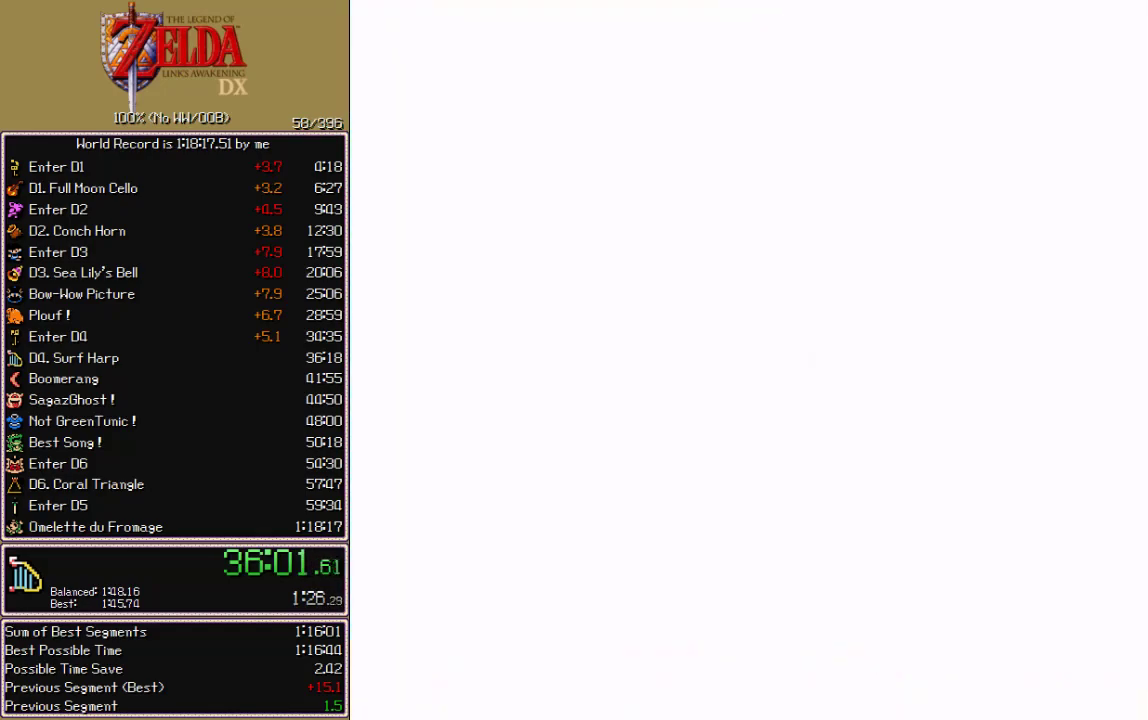
{"buttons": ["DPAD_RIGHT"], "events": [[483, "DPAD_DOWN", "up"]]}
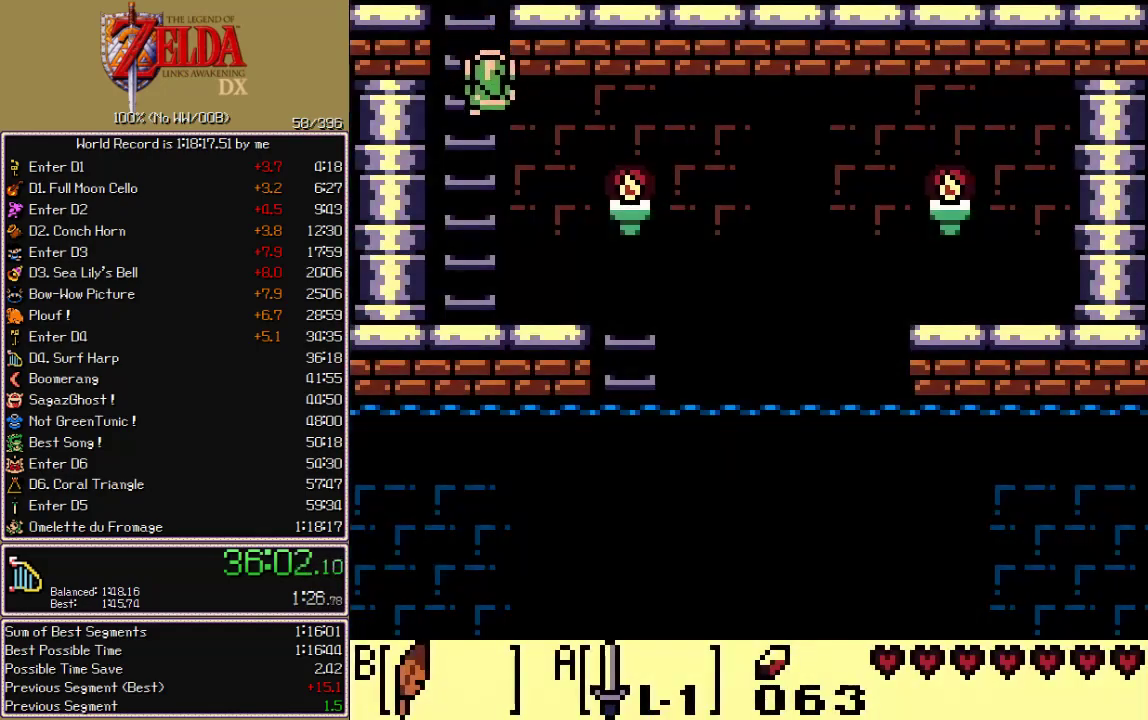
{"buttons": ["CROSS", "CIRCLE", "A", "X", "DPAD_RIGHT"], "events": [[133, "A", "down"], [133, "CIRCLE", "down"], [133, "CROSS", "down"], [133, "X", "down"]]}
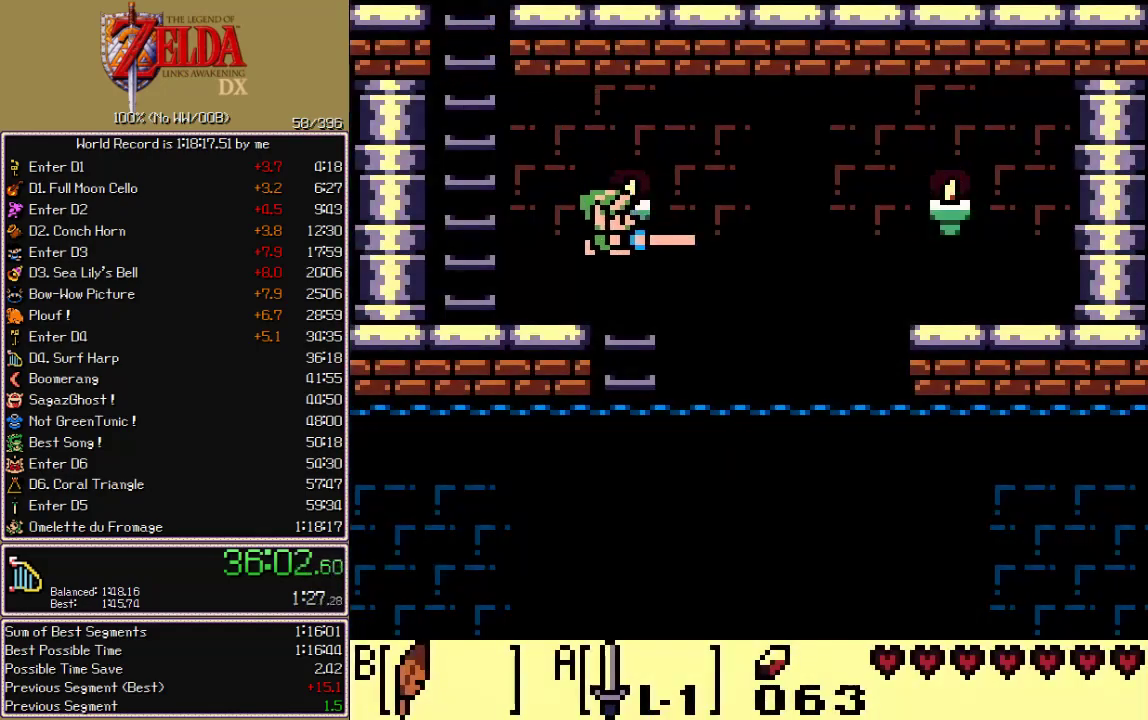
{"buttons": ["CROSS", "CIRCLE", "A", "X", "DPAD_RIGHT"], "events": []}
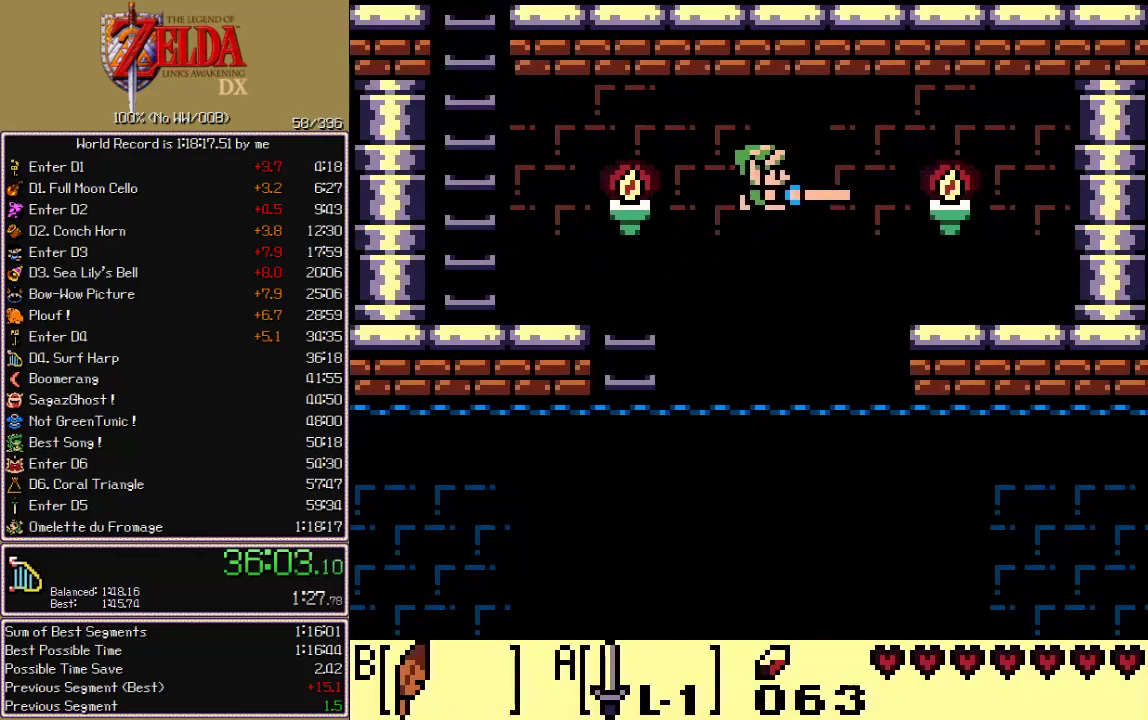
{"buttons": ["CROSS", "CIRCLE", "A", "X", "DPAD_LEFT"], "events": [[283, "DPAD_RIGHT", "up"], [400, "DPAD_LEFT", "down"]]}